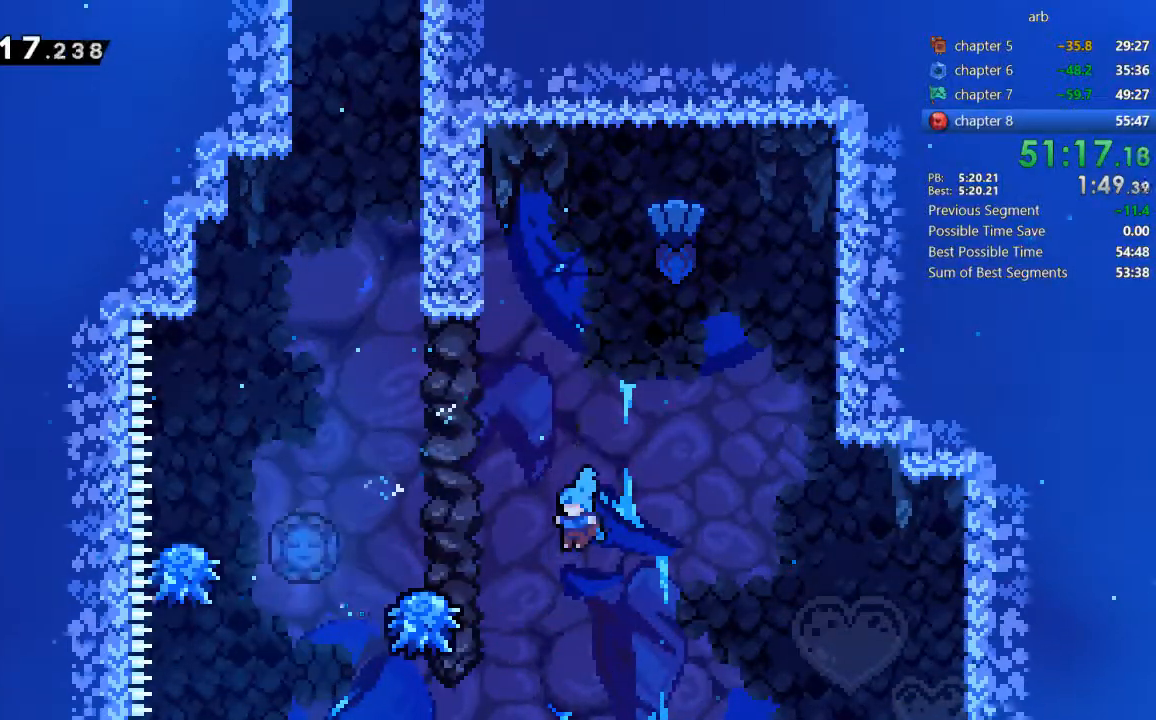
Gameplay with a controller (PlayStation layout); each line is a JSON object with the inputs held at the frame after it (dt_ms = milliseconds from this image to that frame). "events" lists button and stick changes between this image and that frame as [ms after this image, input, new state], when the widget could be followed in between. Not read: L3 R3.
{"dt_ms": 1000, "buttons": []}
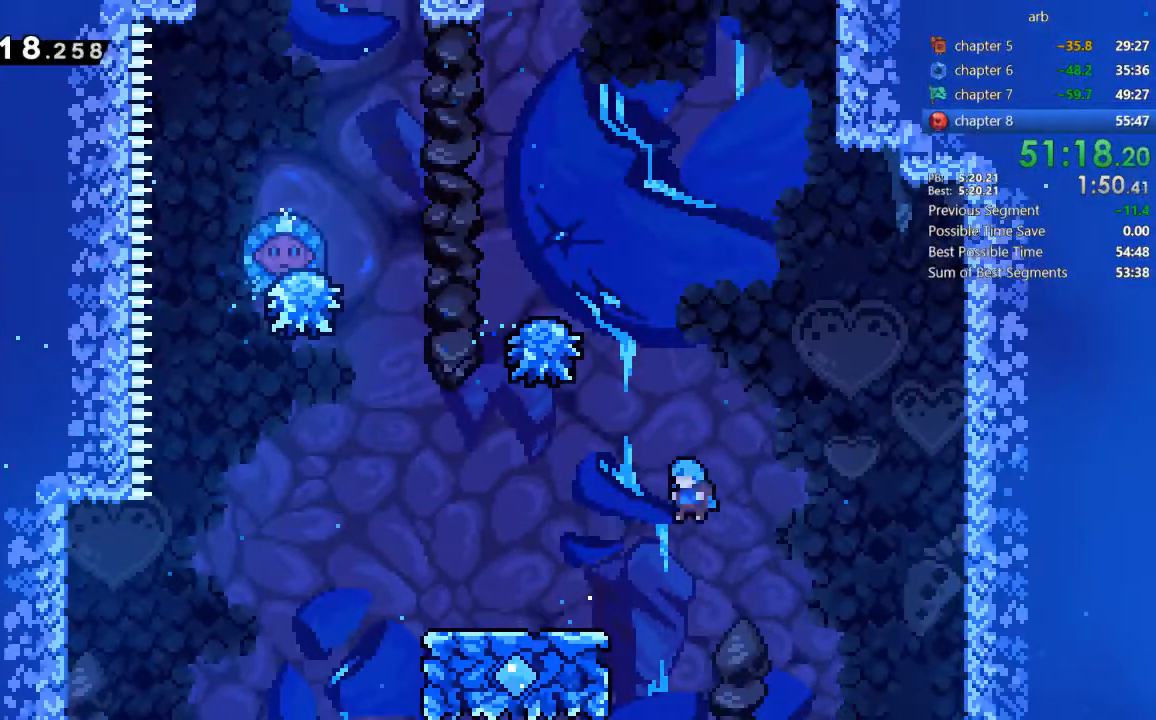
{"dt_ms": 500, "buttons": ["DPAD_LEFT"], "events": [[200, "DPAD_LEFT", "down"]]}
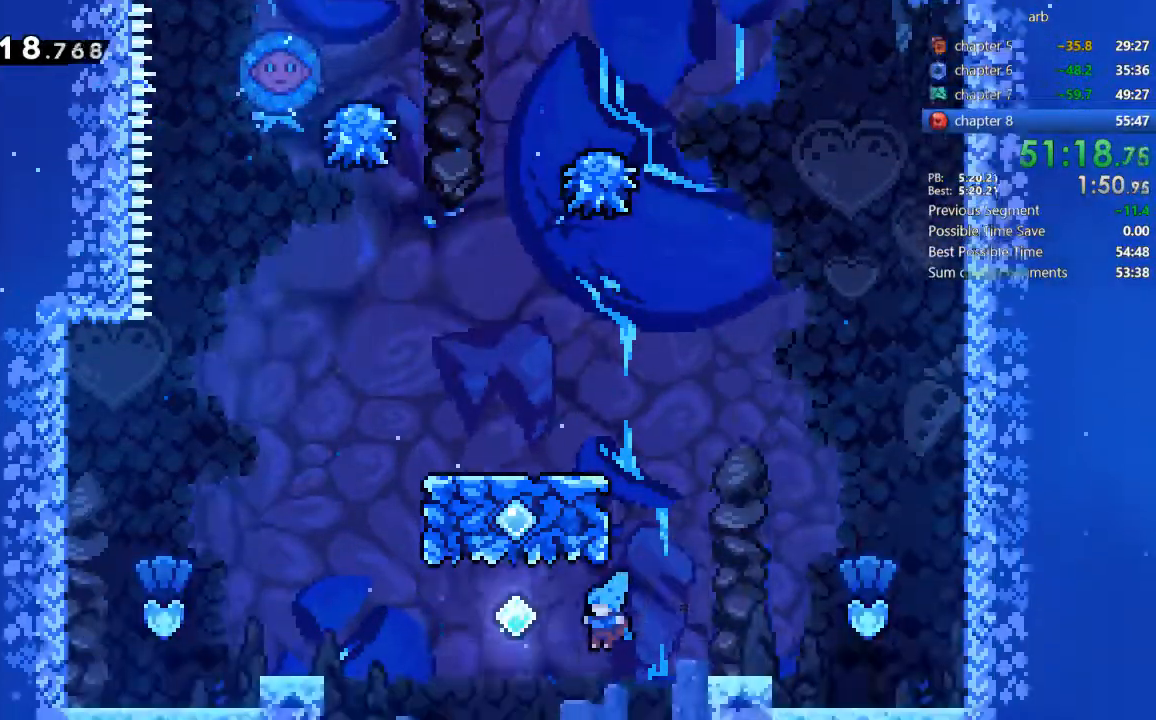
{"dt_ms": 500, "buttons": ["DPAD_RIGHT"]}
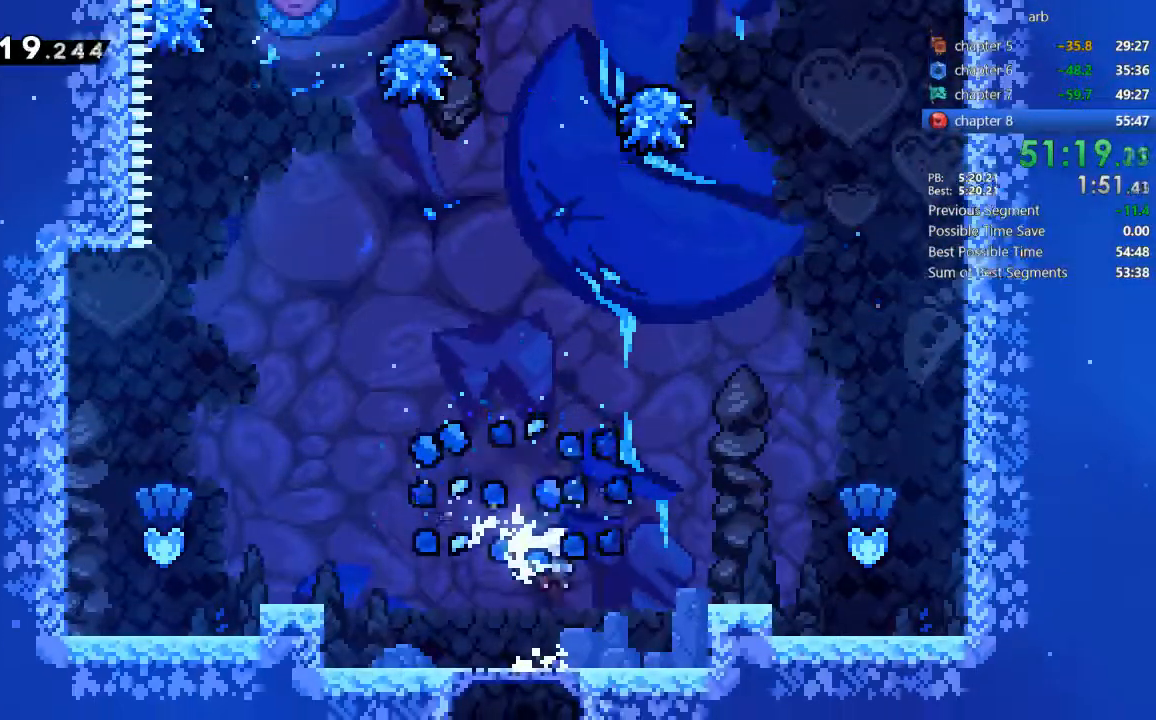
{"dt_ms": 500, "buttons": [], "events": [[267, "CROSS", "down"], [433, "CROSS", "up"], [500, "DPAD_RIGHT", "up"]]}
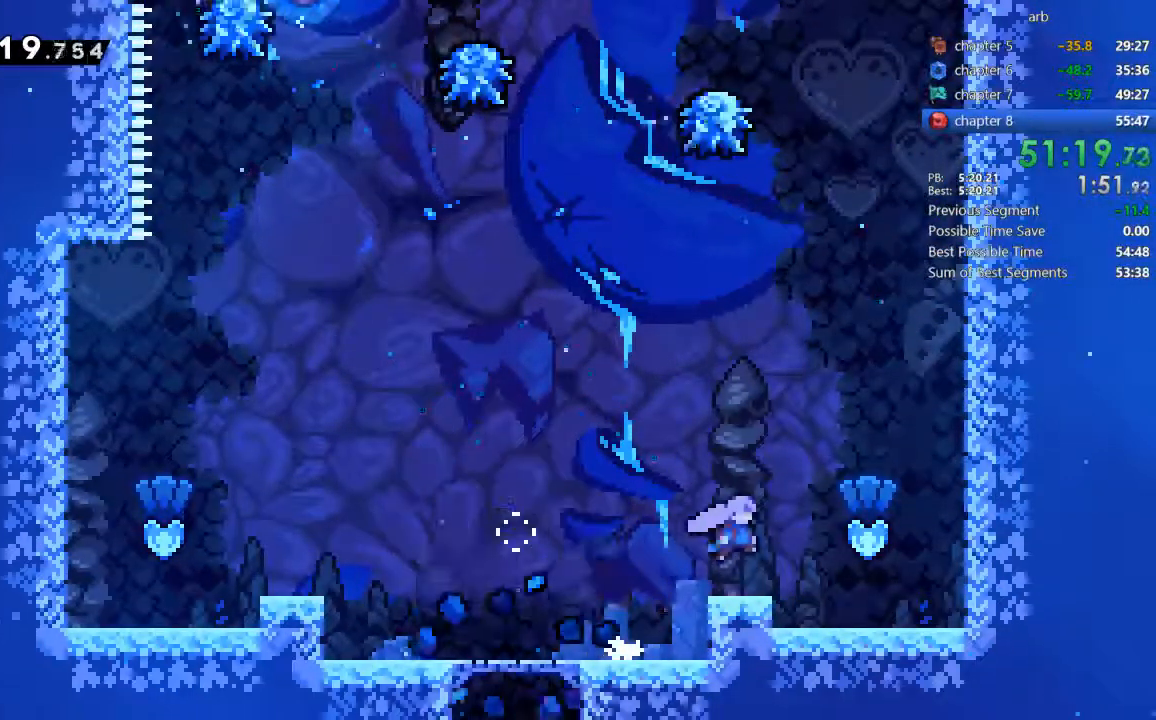
{"dt_ms": 500, "buttons": ["CROSS", "DPAD_UP", "DPAD_RIGHT"], "events": [[333, "CROSS", "down"], [400, "DPAD_RIGHT", "down"], [433, "DPAD_UP", "down"]]}
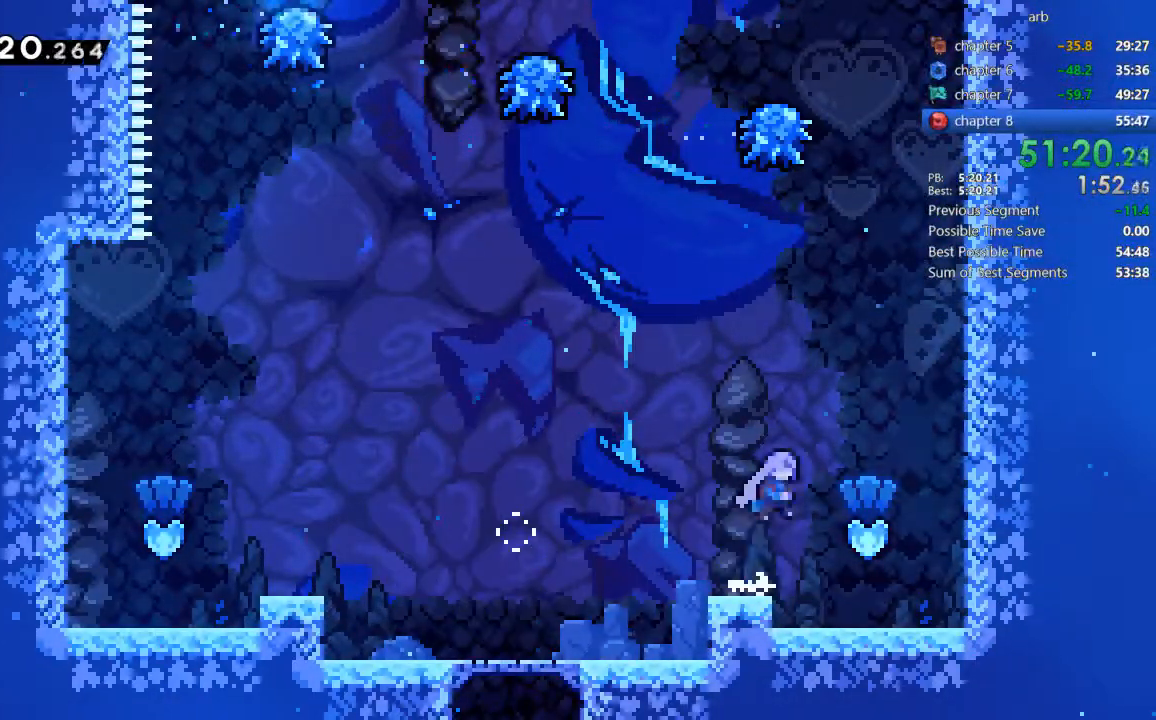
{"dt_ms": 1000, "buttons": [], "events": [[67, "SQUARE", "down"], [100, "CROSS", "up"], [233, "SQUARE", "up"], [367, "R2", "down"], [433, "CROSS", "down"], [567, "CROSS", "up"], [600, "CROSS", "down"], [767, "CROSS", "up"], [833, "CROSS", "down"], [933, "DPAD_UP", "up"], [1000, "CROSS", "up"], [1000, "DPAD_RIGHT", "up"], [1000, "R2", "up"]]}
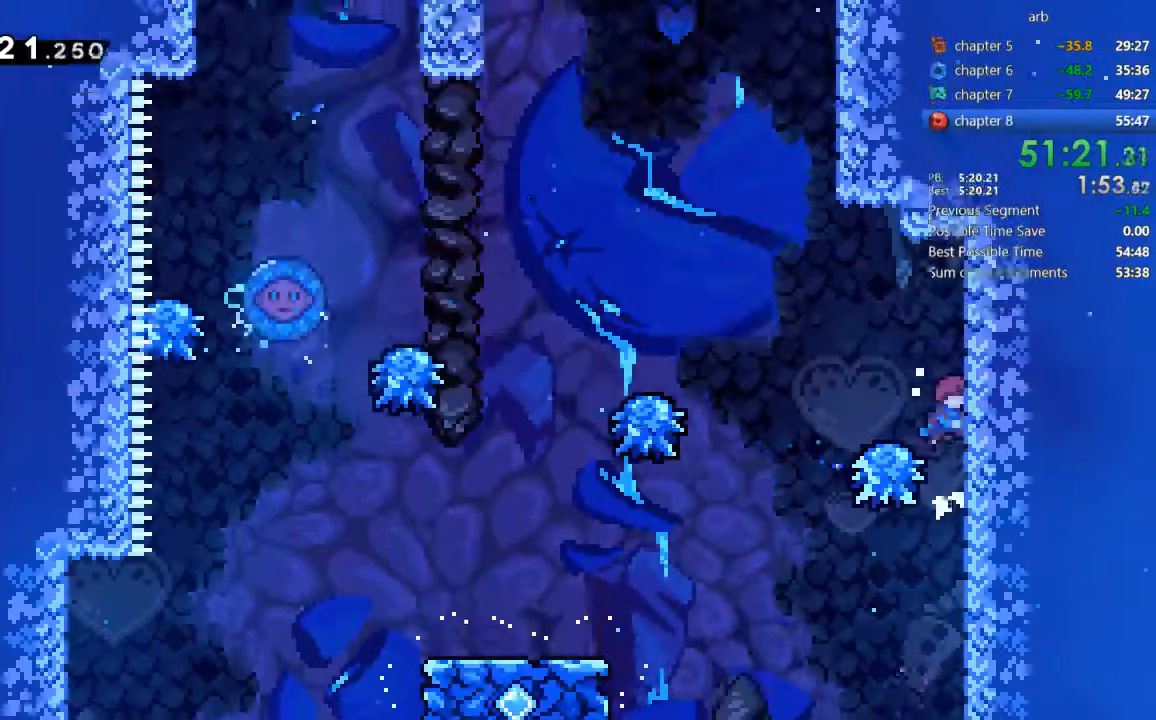
{"dt_ms": 500, "buttons": ["DPAD_LEFT"], "events": [[33, "DPAD_LEFT", "down"], [167, "DPAD_LEFT", "up"], [233, "CROSS", "down"], [233, "DPAD_LEFT", "down"], [433, "CROSS", "up"]]}
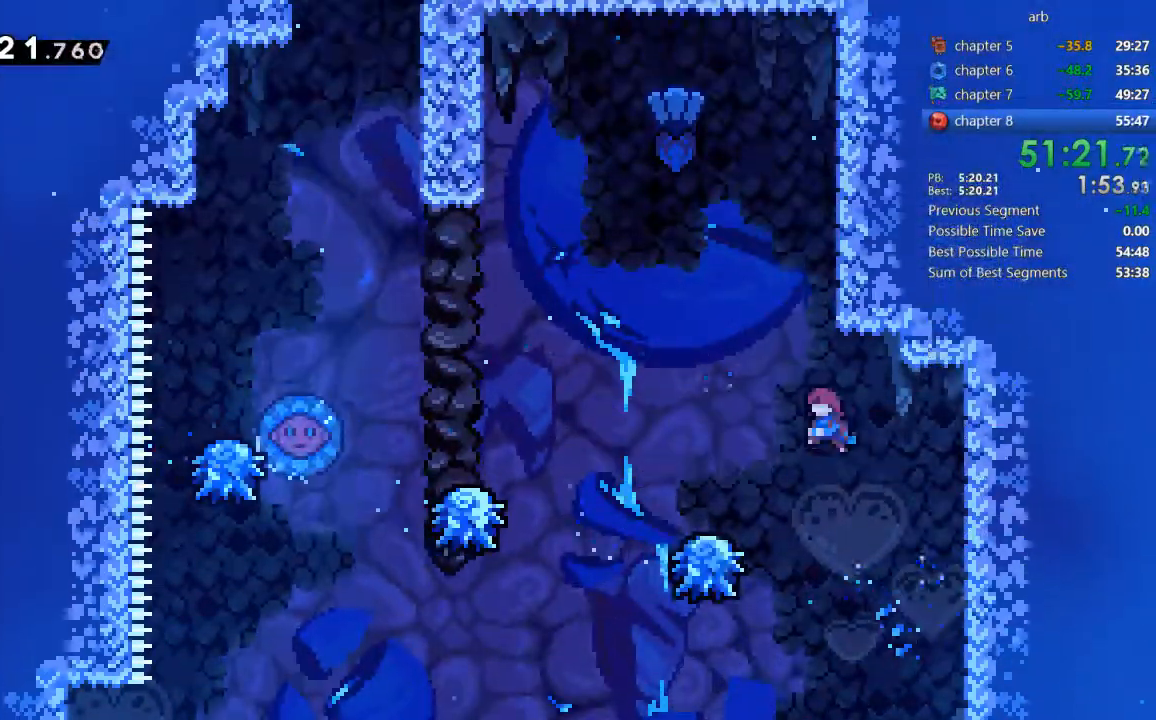
{"dt_ms": 500, "buttons": ["DPAD_LEFT"], "events": [[267, "DPAD_LEFT", "up"], [333, "CROSS", "down"], [367, "DPAD_LEFT", "down"], [467, "CROSS", "up"]]}
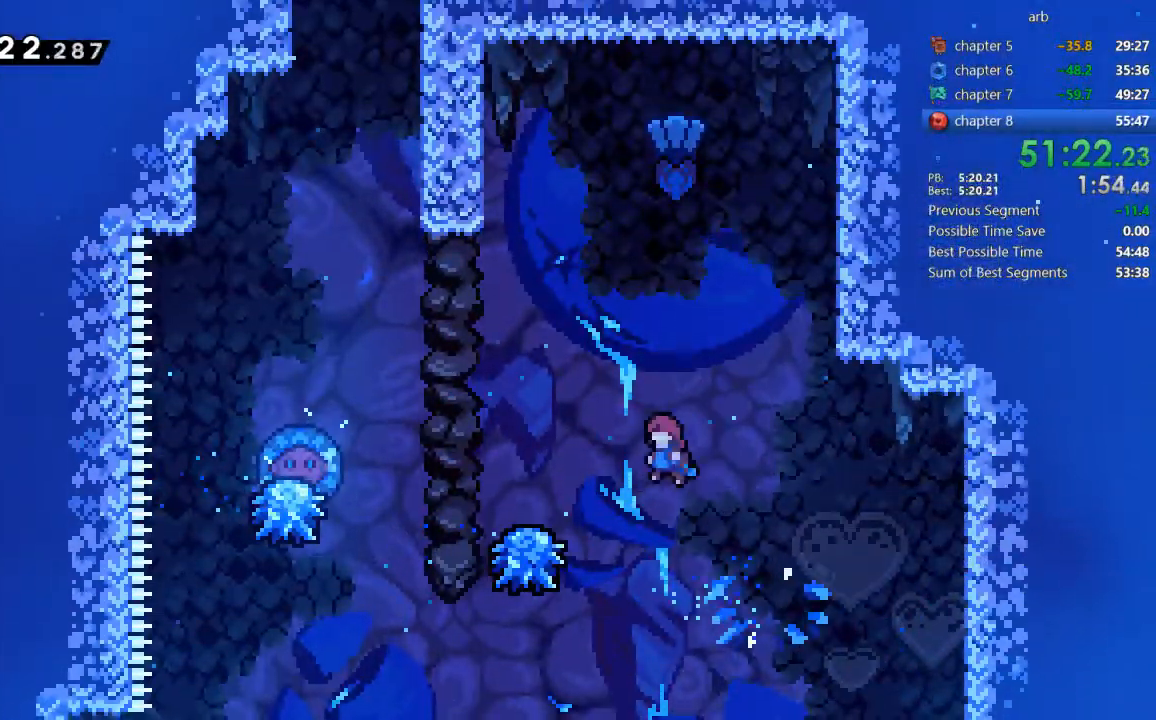
{"dt_ms": 500, "buttons": ["DPAD_UP", "DPAD_LEFT"], "events": [[333, "CROSS", "down"], [367, "DPAD_UP", "down"], [500, "CROSS", "up"]]}
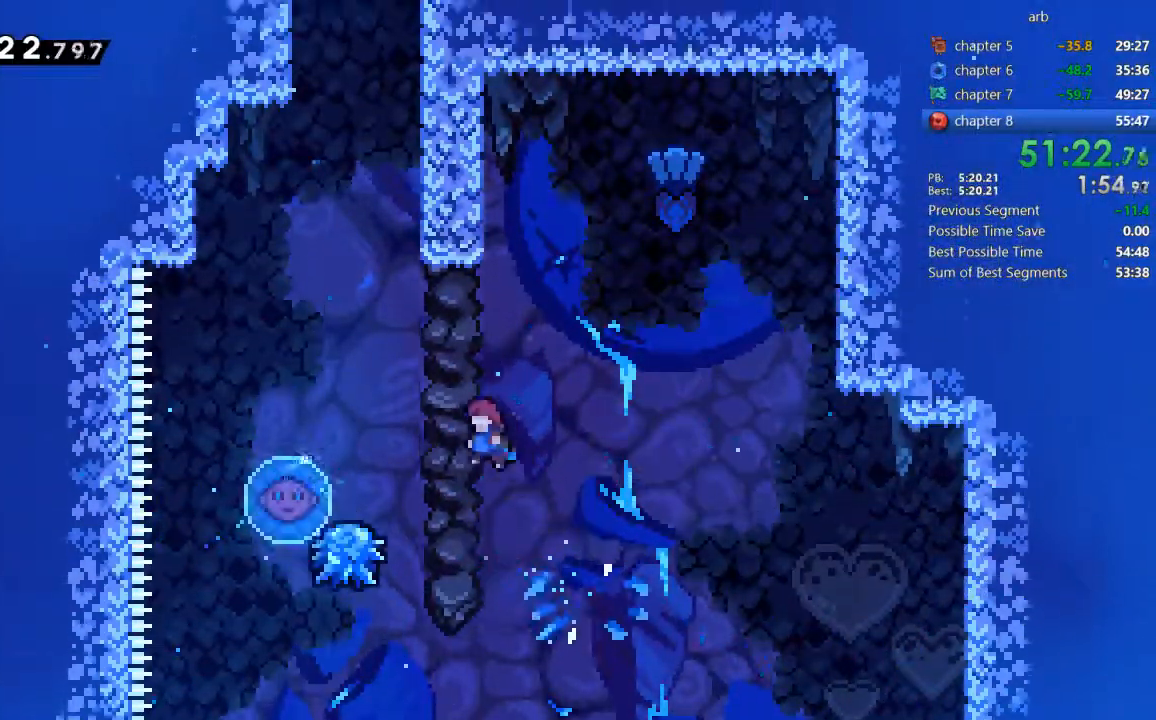
{"dt_ms": 500, "buttons": [], "events": [[33, "SQUARE", "down"], [167, "SQUARE", "up"], [233, "DPAD_UP", "up"], [400, "DPAD_LEFT", "up"]]}
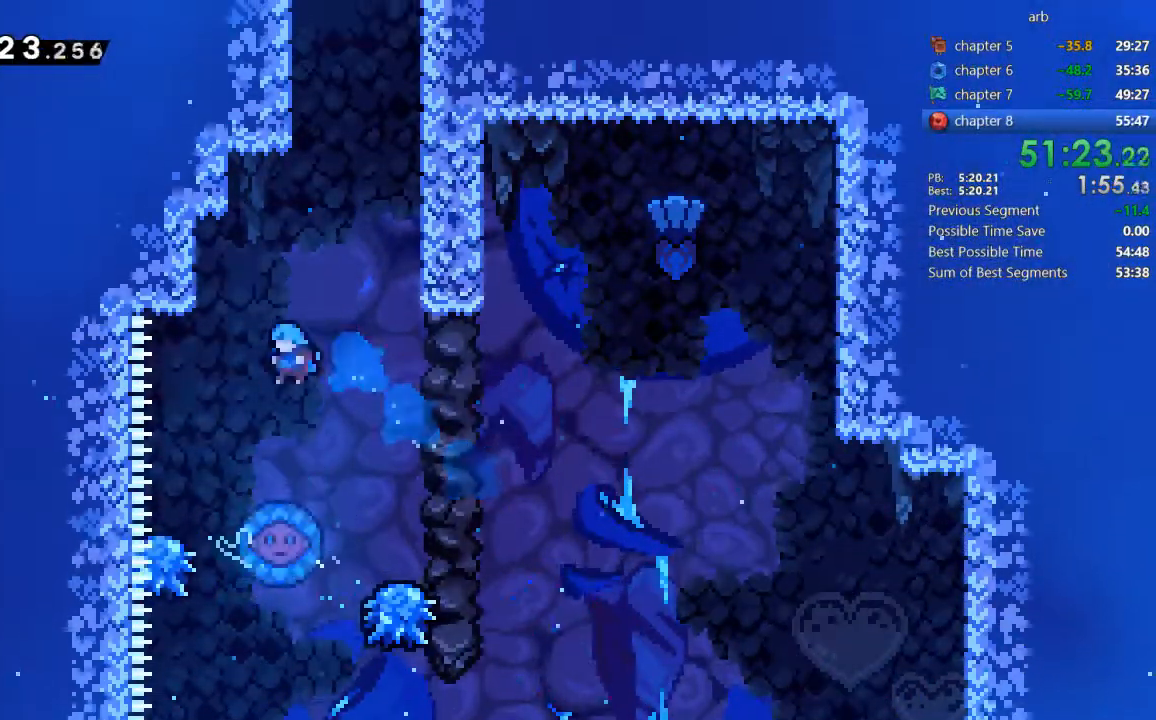
{"dt_ms": 500, "buttons": ["DPAD_RIGHT"], "events": [[300, "DPAD_RIGHT", "down"]]}